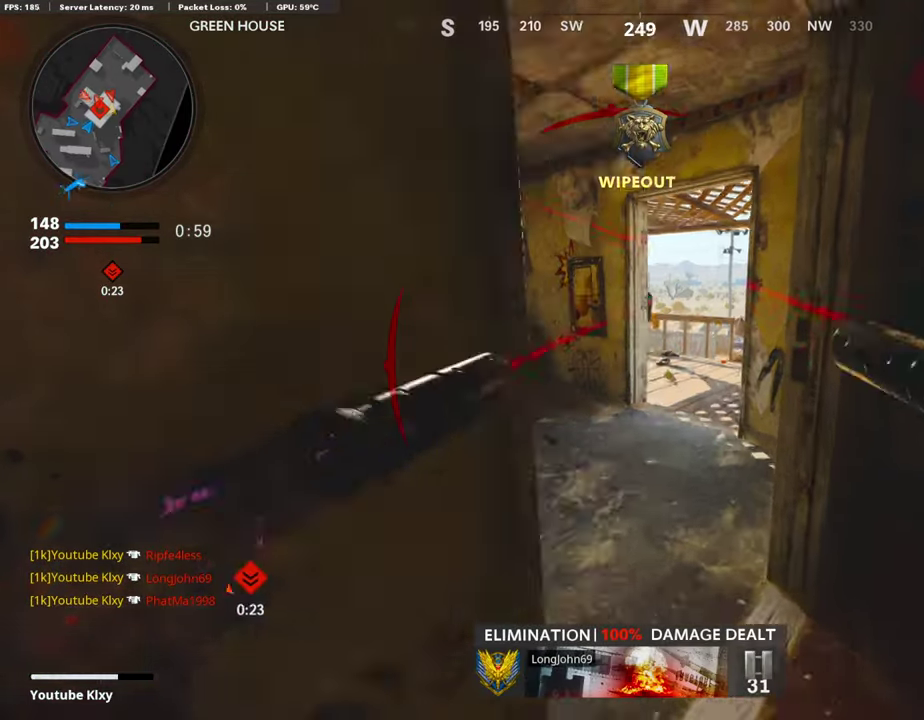
Gameplay with a controller (PlayStation layout); each line is a JSON object with the inputs held at the frame after it (dt_ms = milliseconds from this image to that frame). "events" lists button and stick changes between this image and that frame as [ms after this image, input, new state], when the widget could be followed in between.
{"dt_ms": 503, "buttons": ["TRIANGLE"], "left_stick": "center", "right_stick": "center", "events": [[84, "left_stick", "up-left"], [184, "left_stick", "left"], [285, "left_stick", "up-left"], [352, "left_stick", "up"], [470, "TRIANGLE", "down"], [503, "left_stick", "center"]]}
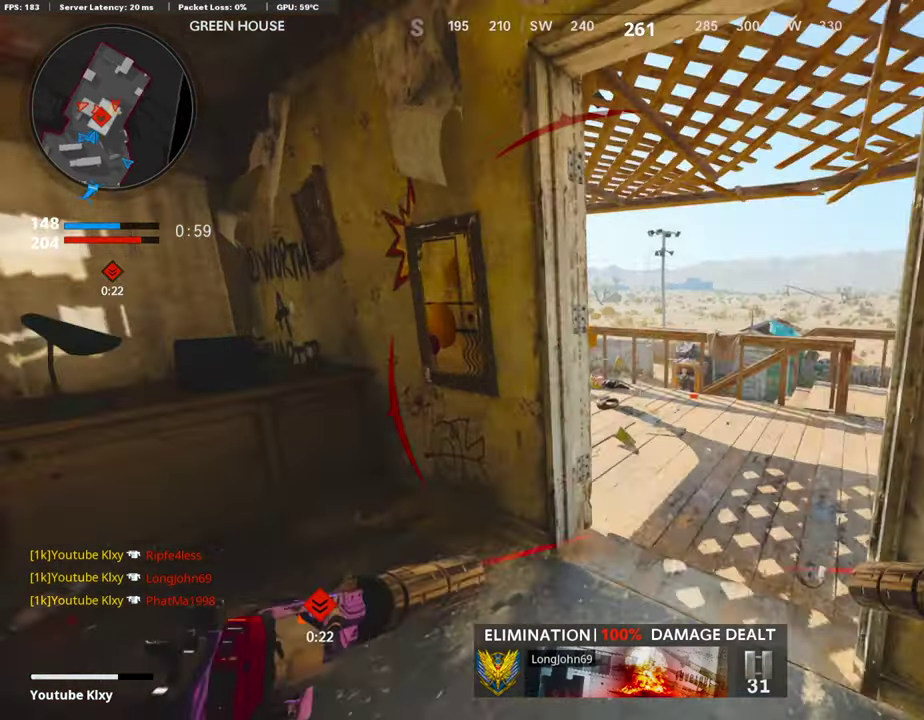
{"dt_ms": 403, "buttons": [], "left_stick": "center", "right_stick": "center", "events": [[51, "TRIANGLE", "up"], [51, "left_stick", "down-left"], [202, "left_stick", "center"]]}
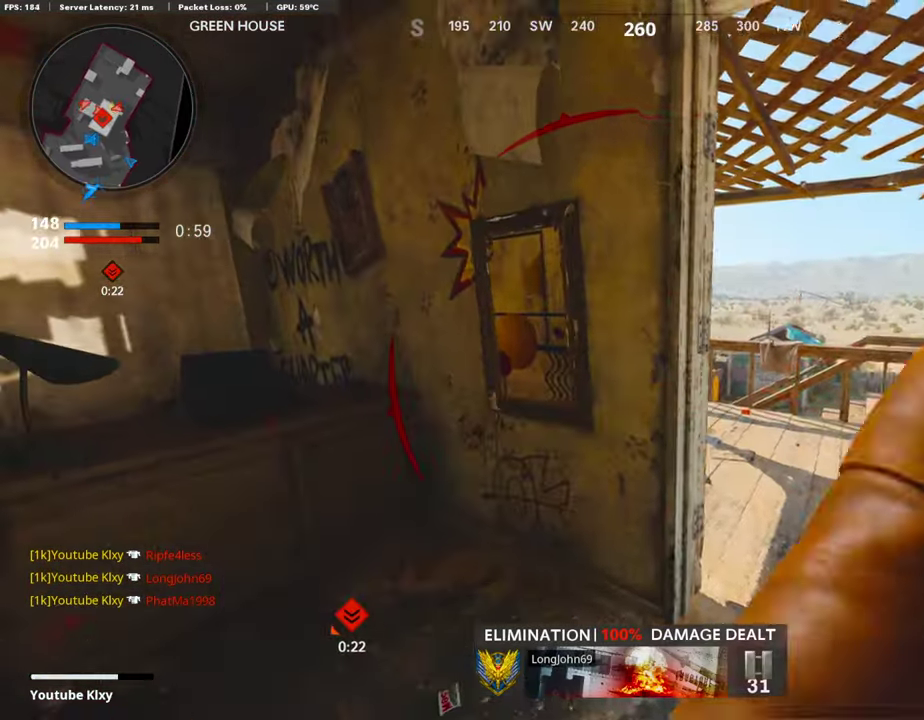
{"dt_ms": 588, "buttons": [], "left_stick": "center", "right_stick": "center", "events": [[84, "left_stick", "up-right"], [252, "left_stick", "left"], [420, "left_stick", "center"], [487, "left_stick", "right"], [571, "left_stick", "center"]]}
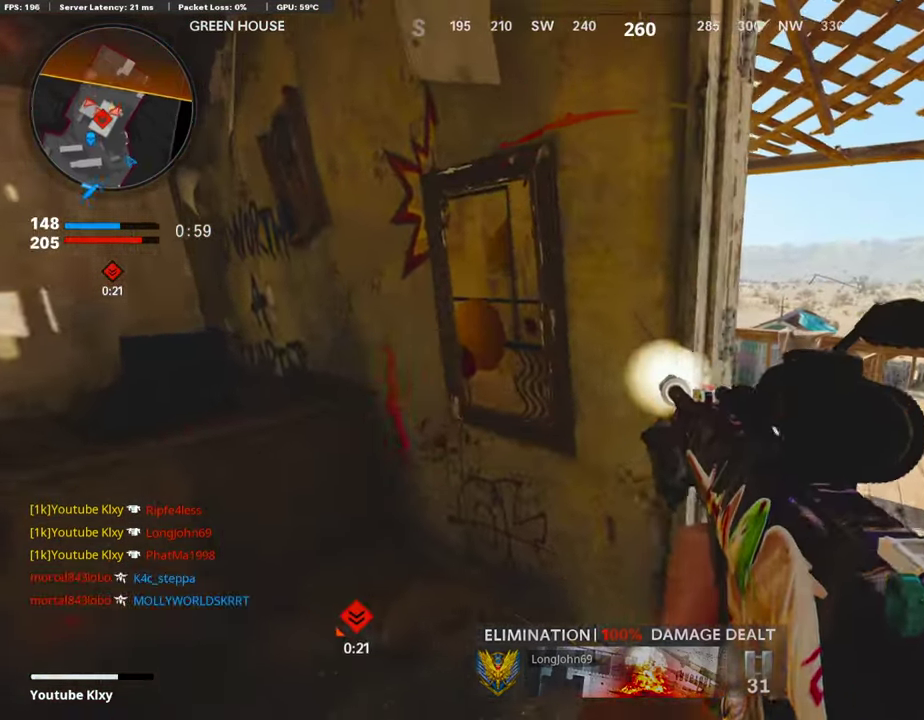
{"dt_ms": 302, "buttons": [], "left_stick": "center", "right_stick": "center", "events": [[16, "left_stick", "left"], [184, "left_stick", "center"]]}